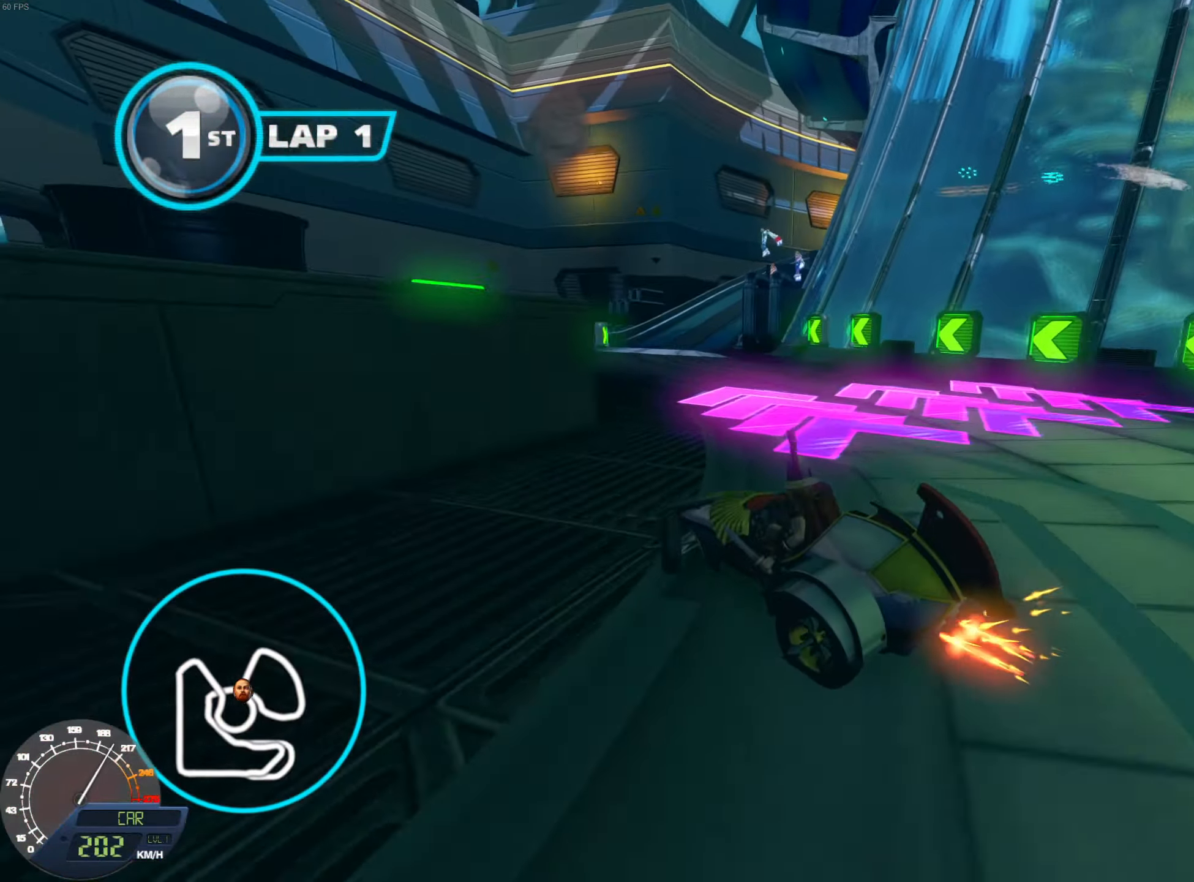
Gameplay with a controller (Nintendo layout); each line is a JSON object with the inputs held at the frame after it. "events" lists button and stick changes between this image and that frame as [ms after this image, input, new state], when the widget could be followed in between. Not read: L3 R3.
{"buttons": ["L1", "R1"], "left_stick": "right", "right_stick": "center"}
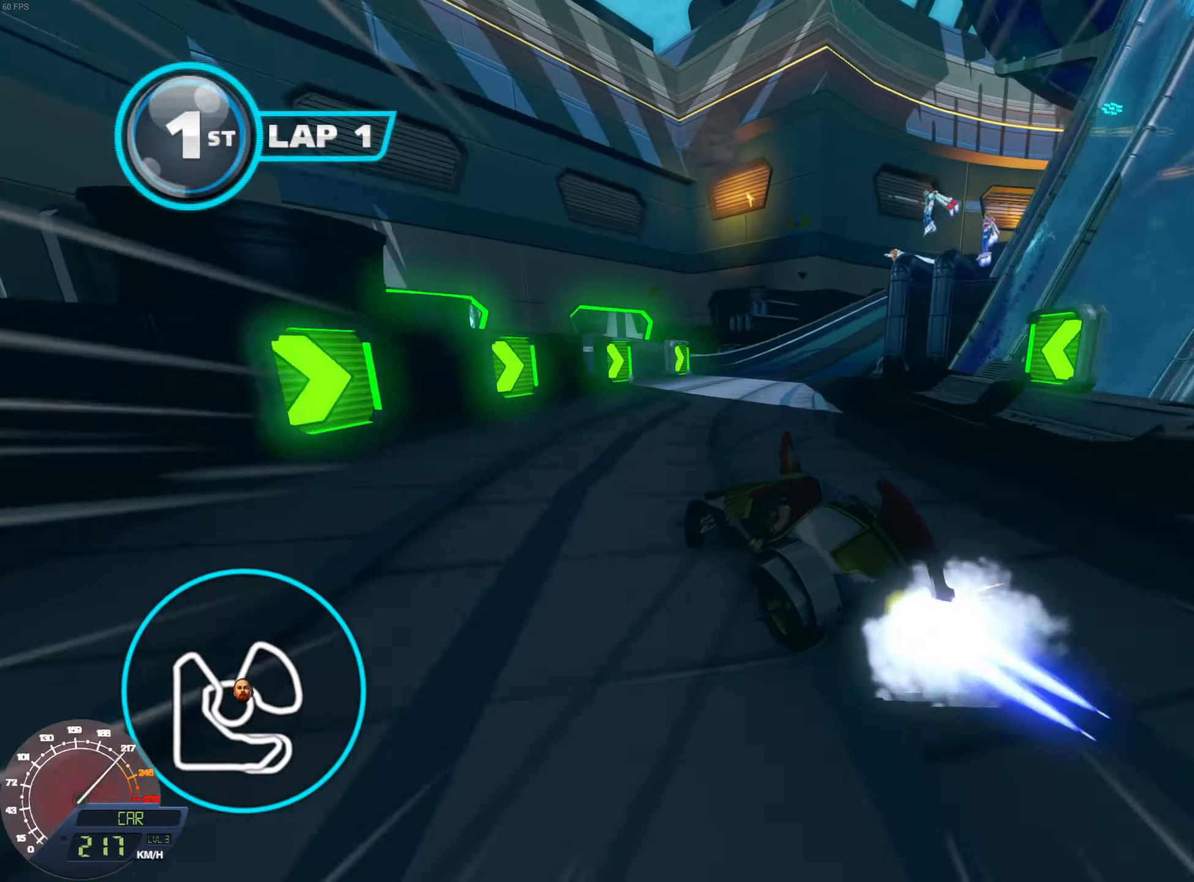
{"buttons": ["L1", "R1"], "left_stick": "right", "right_stick": "center", "events": [[167, "left_stick", "center"], [251, "L1", "up"], [251, "left_stick", "right"], [317, "L1", "down"]]}
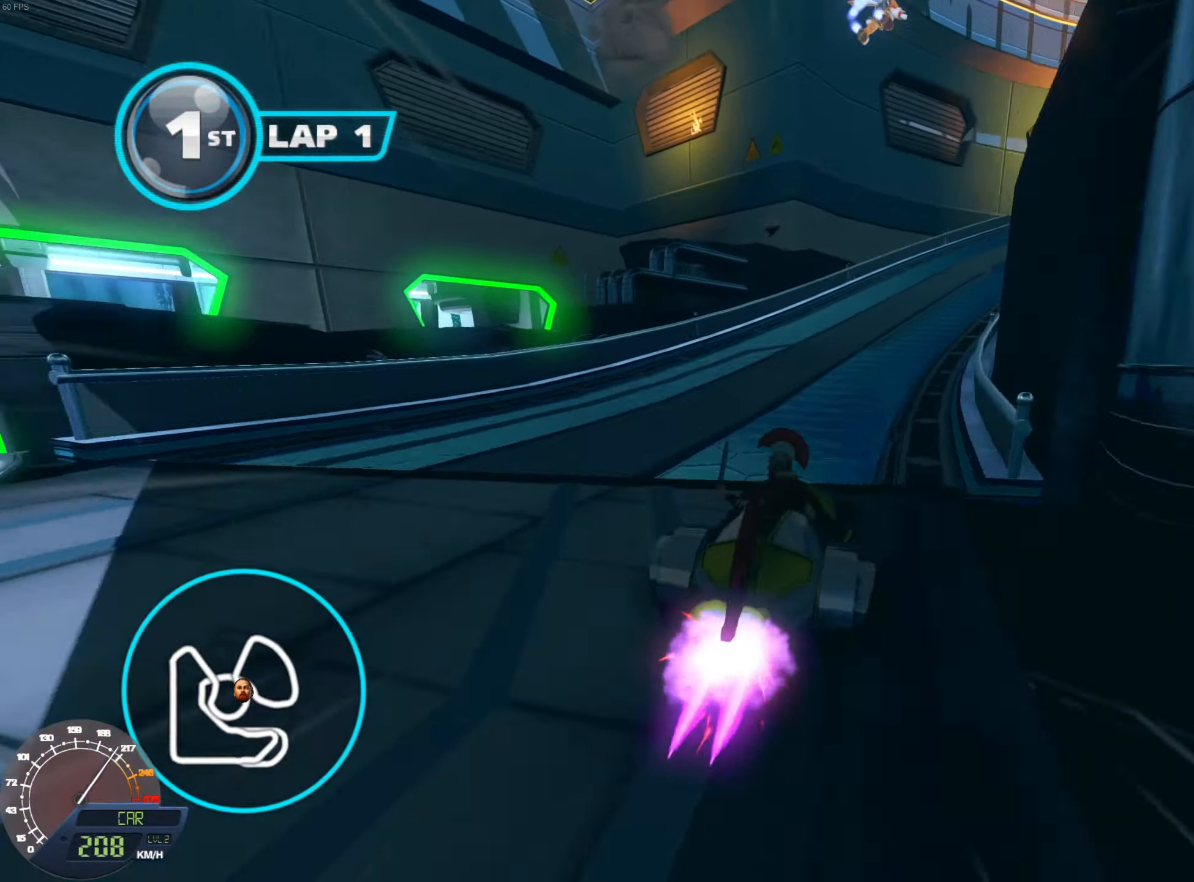
{"buttons": ["L1", "R1"], "left_stick": "right", "right_stick": "center", "events": []}
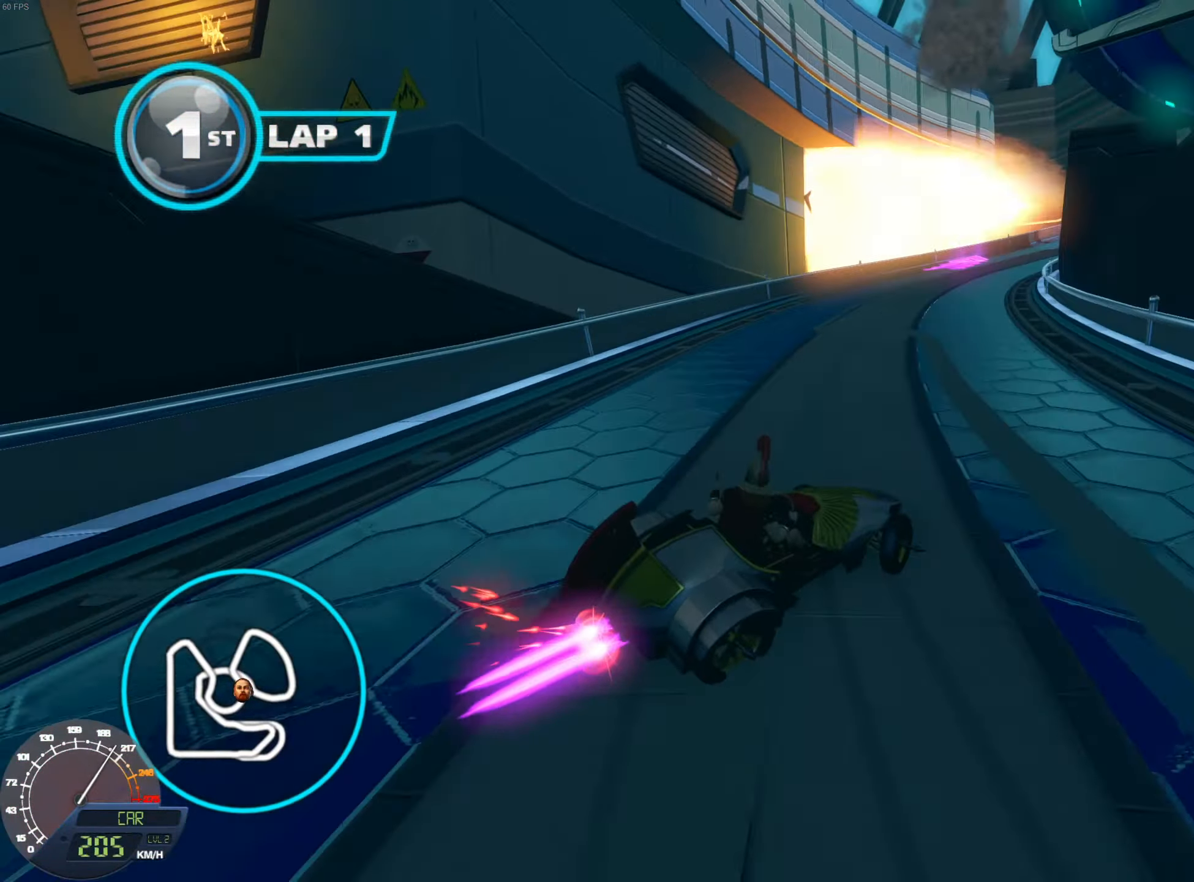
{"buttons": ["L1", "R1"], "left_stick": "center", "right_stick": "center", "events": [[318, "left_stick", "center"]]}
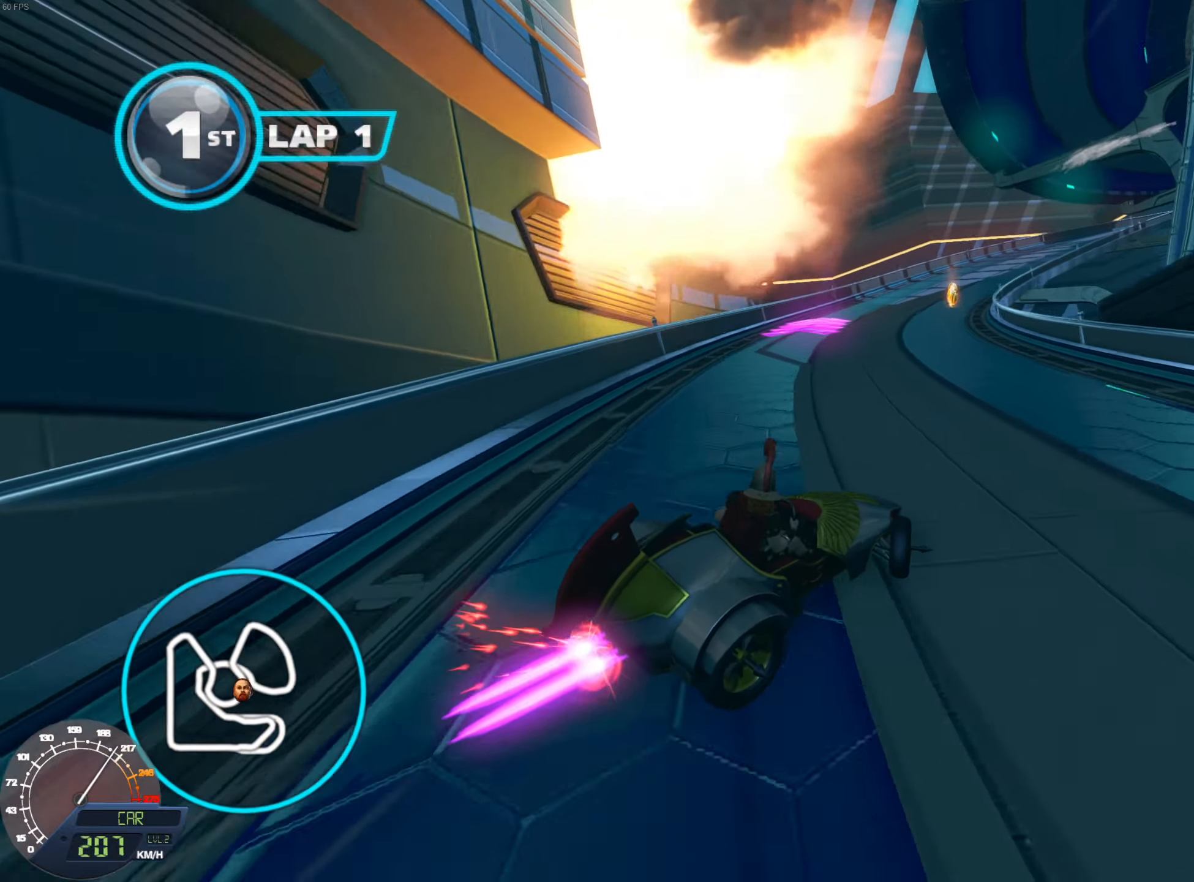
{"buttons": ["L1", "R1"], "left_stick": "right", "right_stick": "center", "events": [[67, "left_stick", "right"]]}
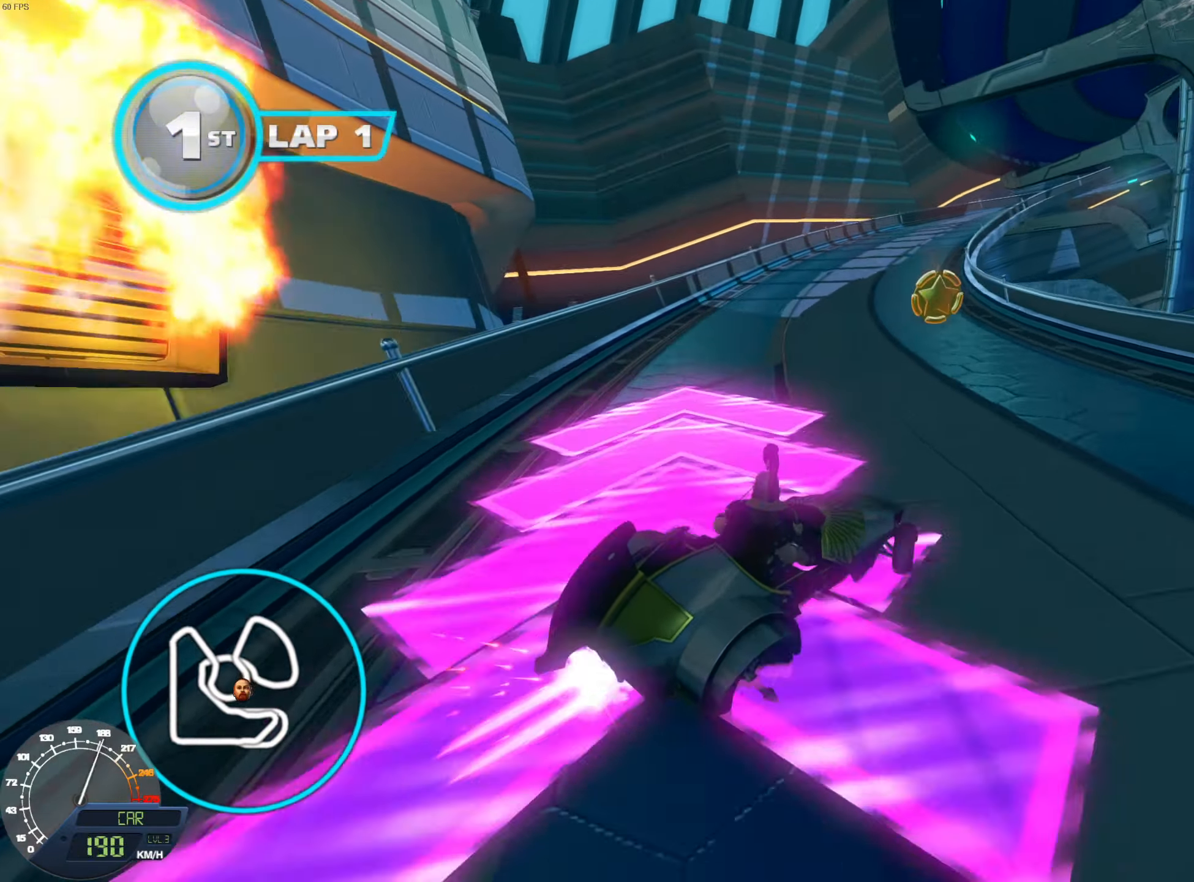
{"buttons": ["L1", "R1"], "left_stick": "center", "right_stick": "center", "events": [[183, "left_stick", "center"]]}
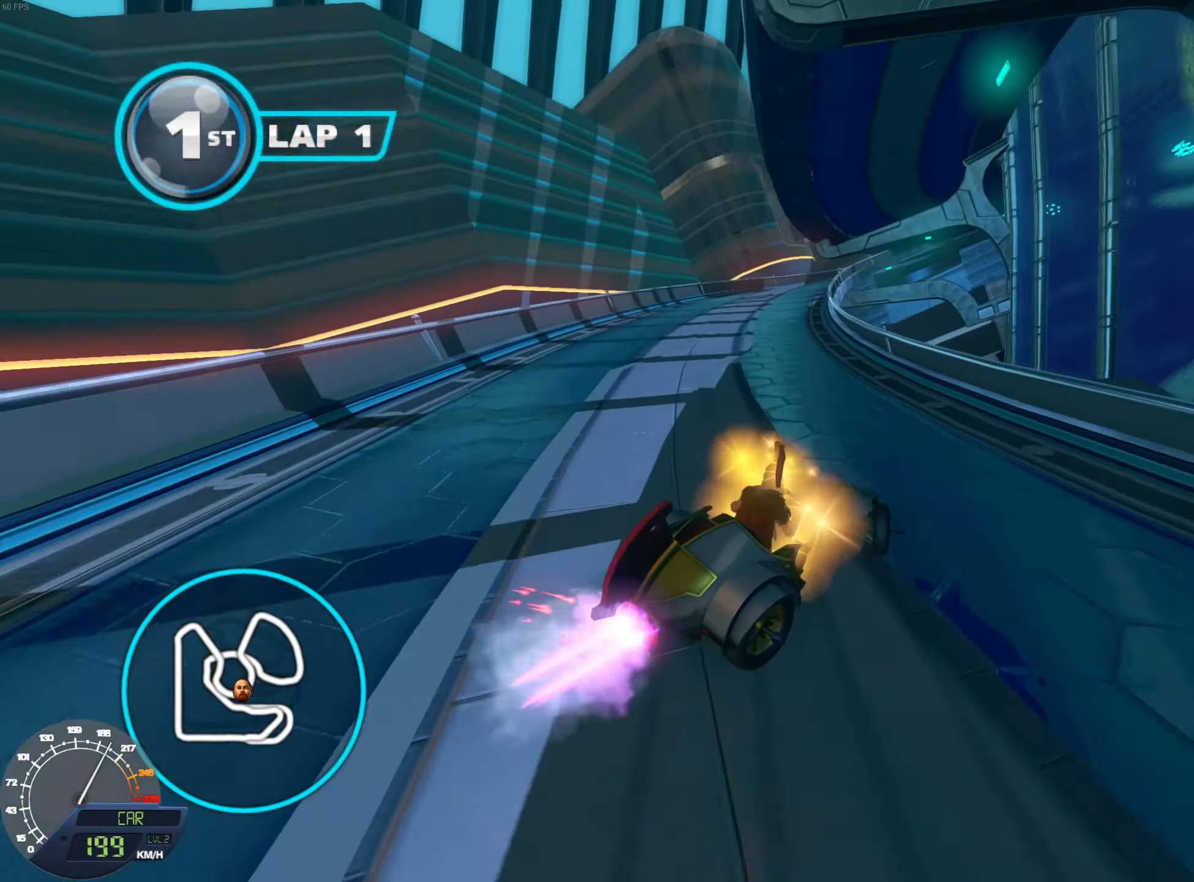
{"buttons": ["L1", "R1"], "left_stick": "center", "right_stick": "center", "events": [[17, "left_stick", "left"], [217, "left_stick", "center"]]}
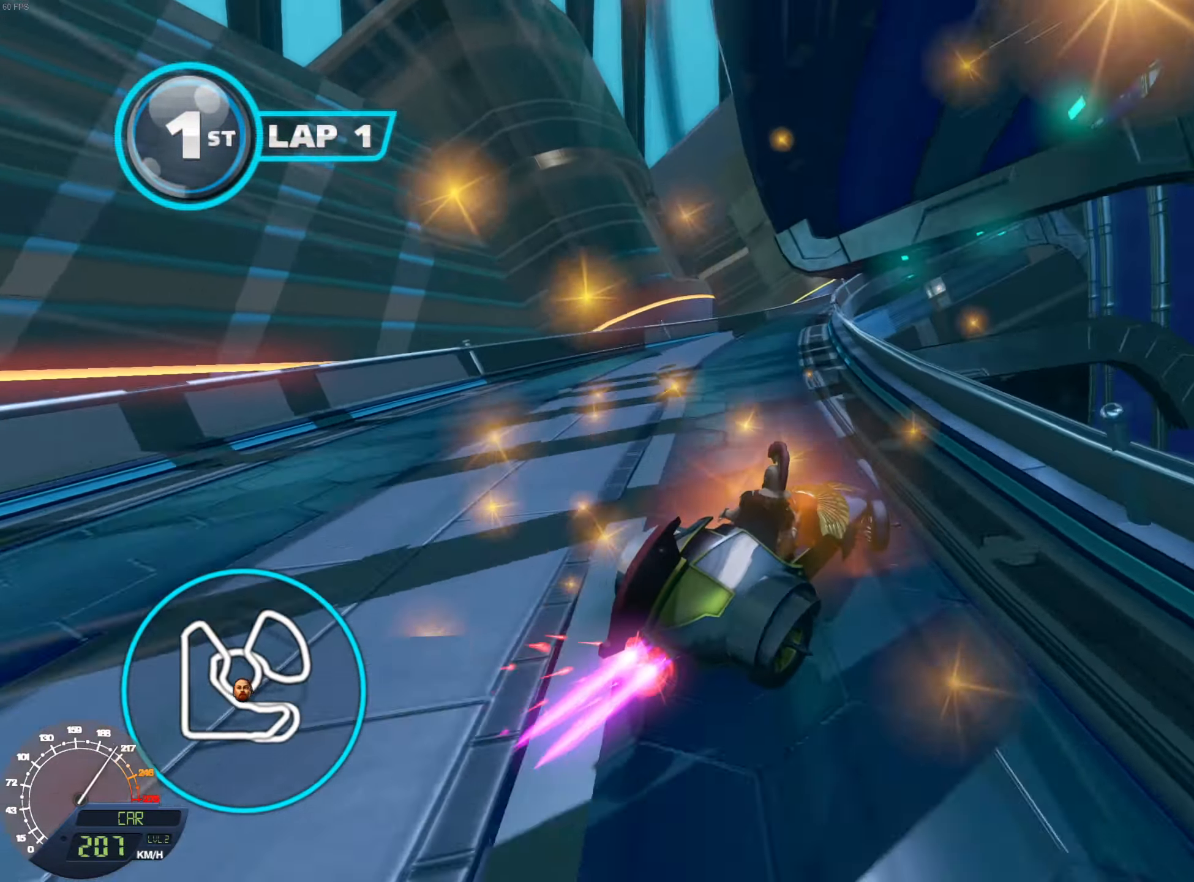
{"buttons": ["L1", "R1"], "left_stick": "center", "right_stick": "center", "events": [[133, "left_stick", "right"], [333, "left_stick", "center"]]}
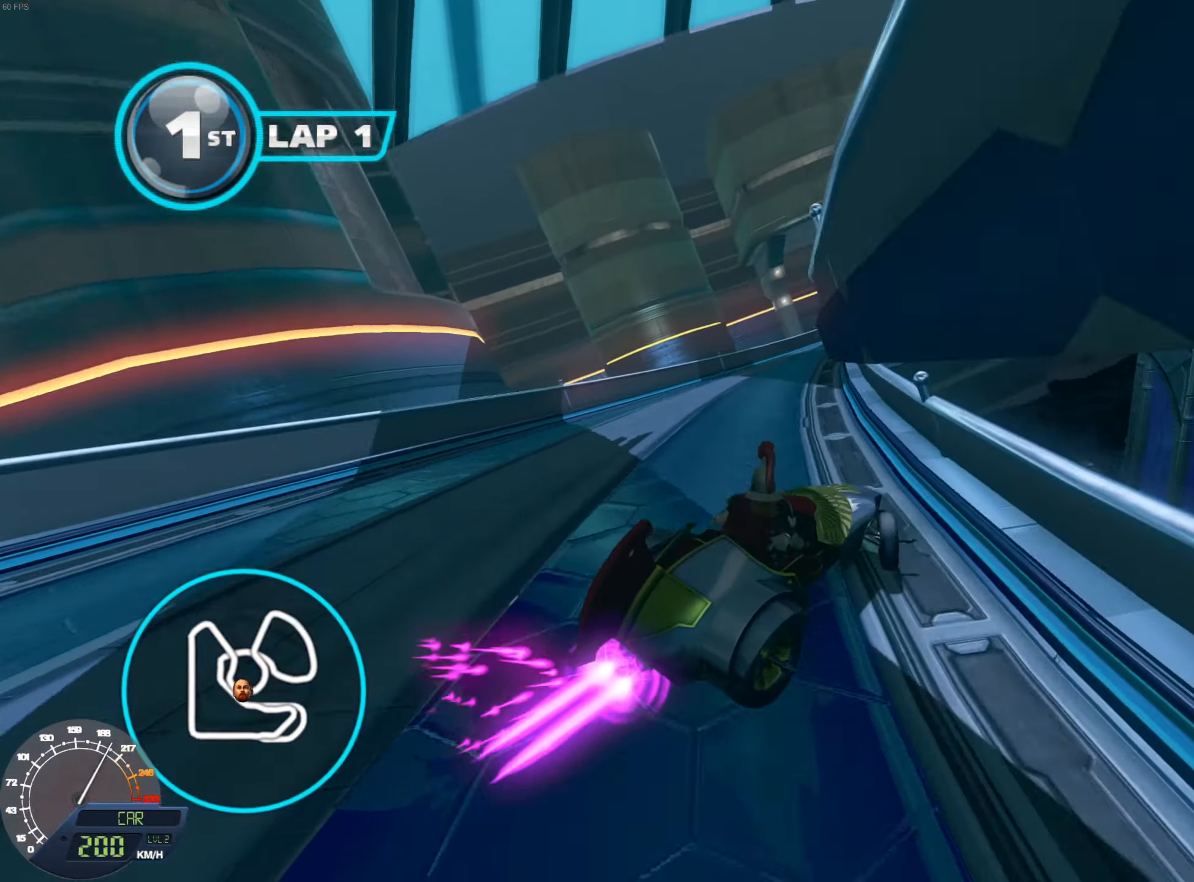
{"buttons": ["L1", "R1"], "left_stick": "right", "right_stick": "center", "events": [[300, "left_stick", "right"]]}
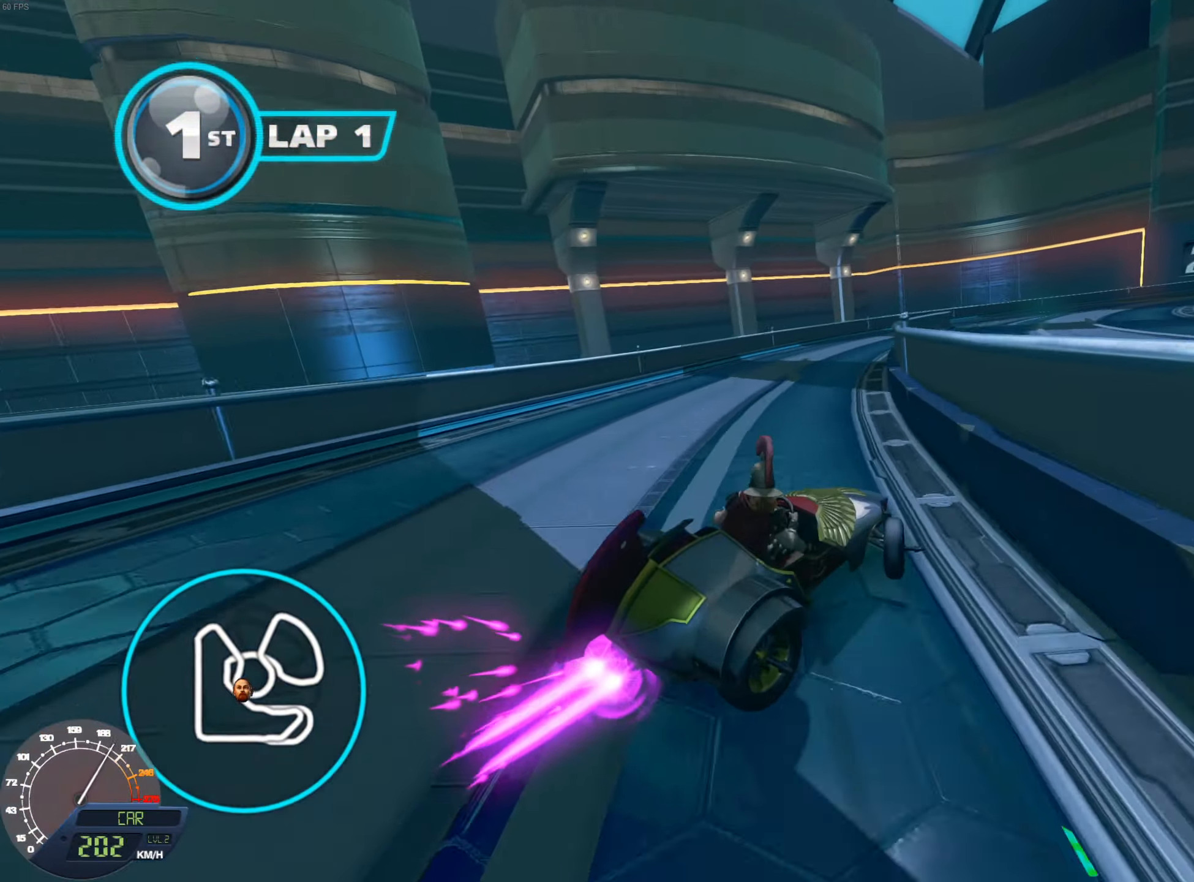
{"buttons": ["L1", "R1"], "left_stick": "right", "right_stick": "center", "events": []}
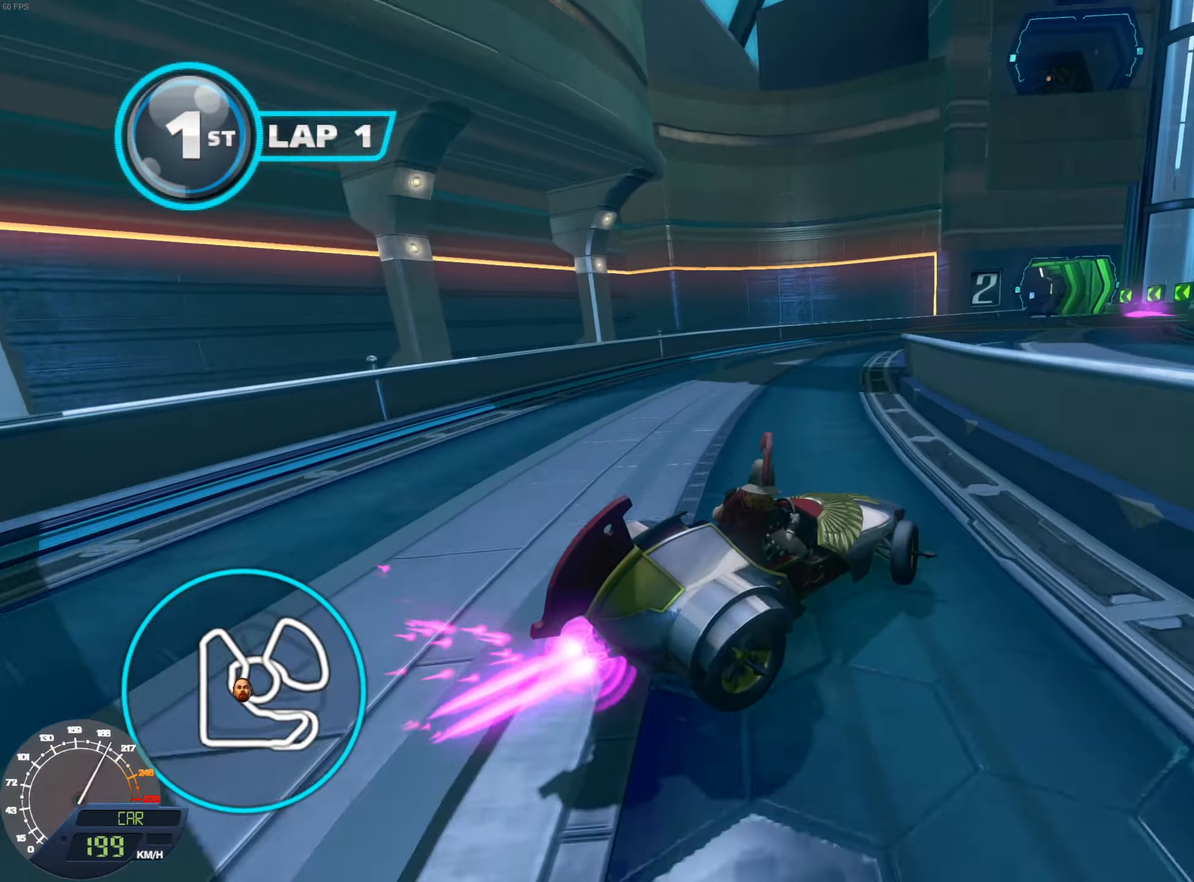
{"buttons": ["L1", "R1"], "left_stick": "center", "right_stick": "center", "events": [[384, "left_stick", "center"]]}
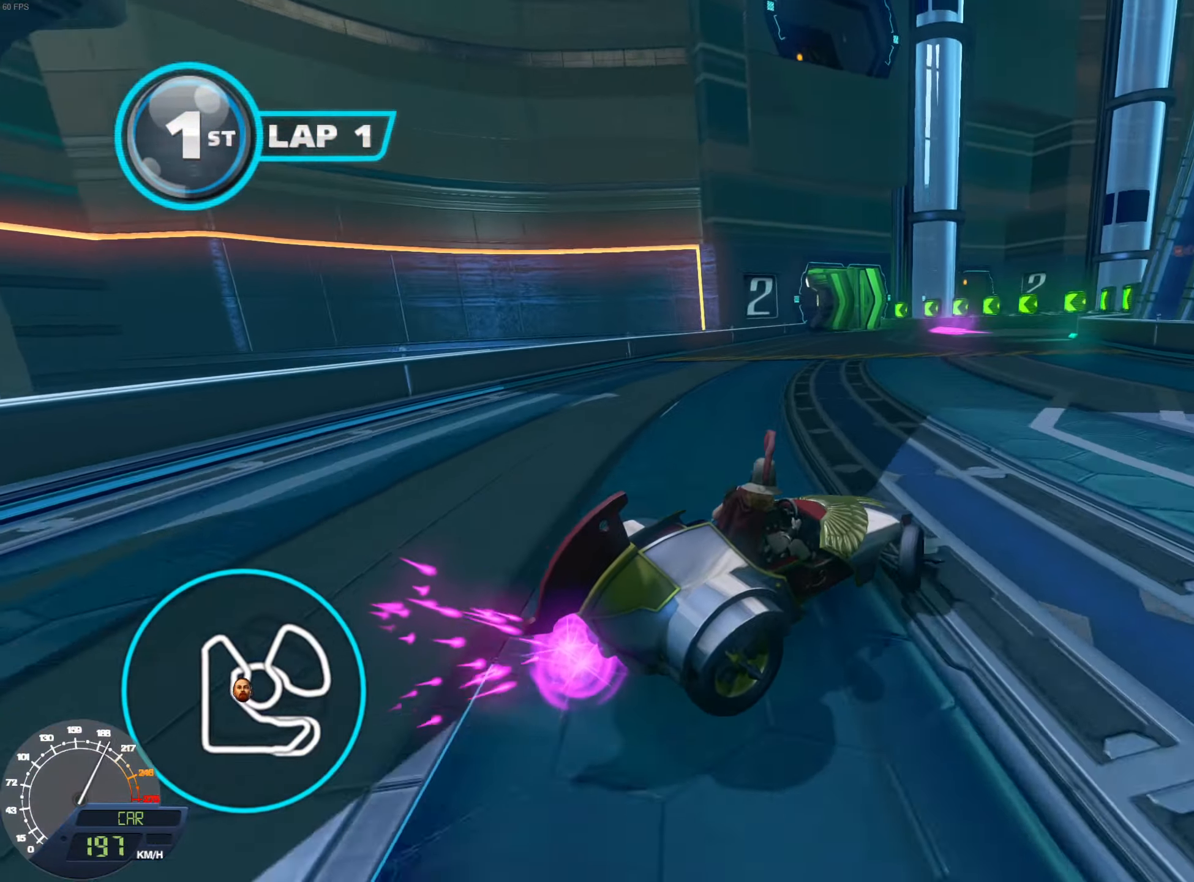
{"buttons": ["L1", "R1"], "left_stick": "left", "right_stick": "center", "events": [[133, "left_stick", "left"]]}
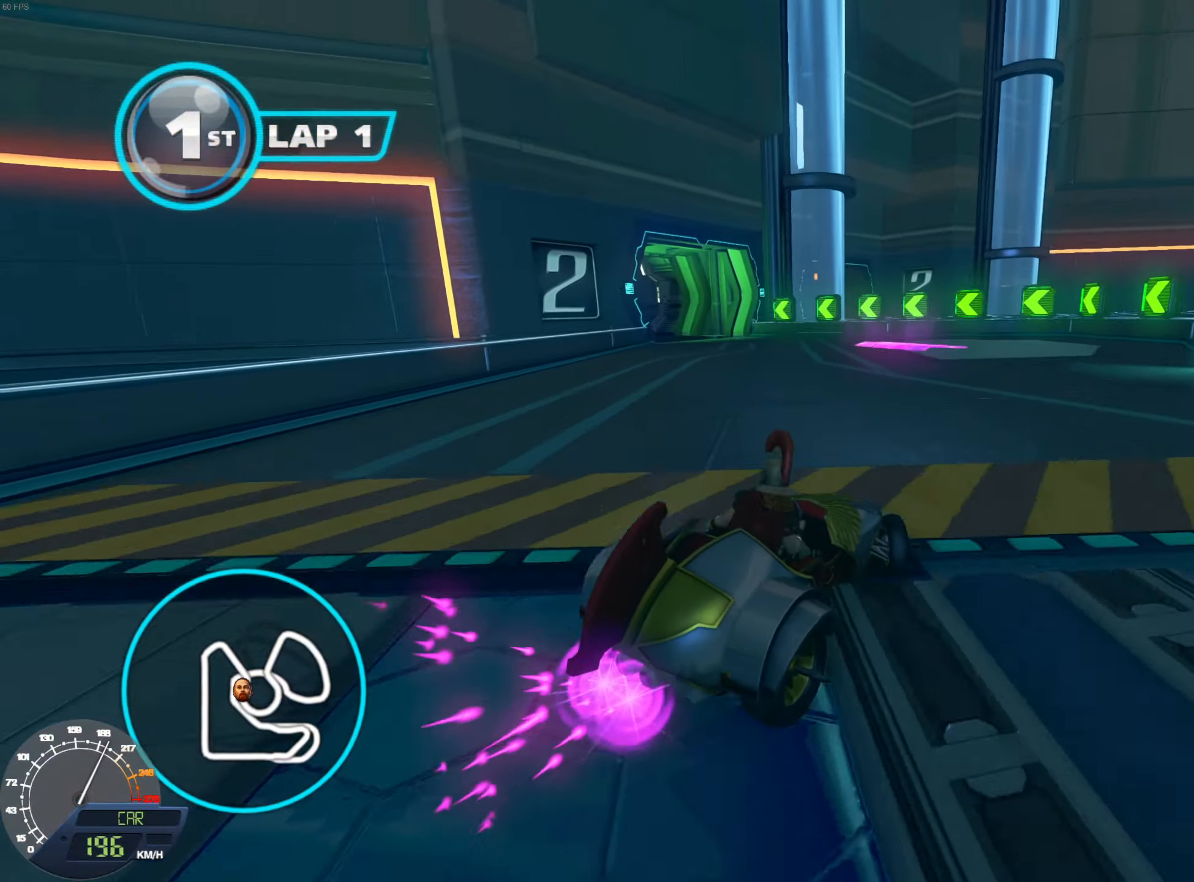
{"buttons": ["L1", "R1"], "left_stick": "right", "right_stick": "center", "events": [[167, "left_stick", "right"], [217, "L1", "up"], [234, "left_stick", "left"], [284, "L1", "down"], [417, "left_stick", "right"]]}
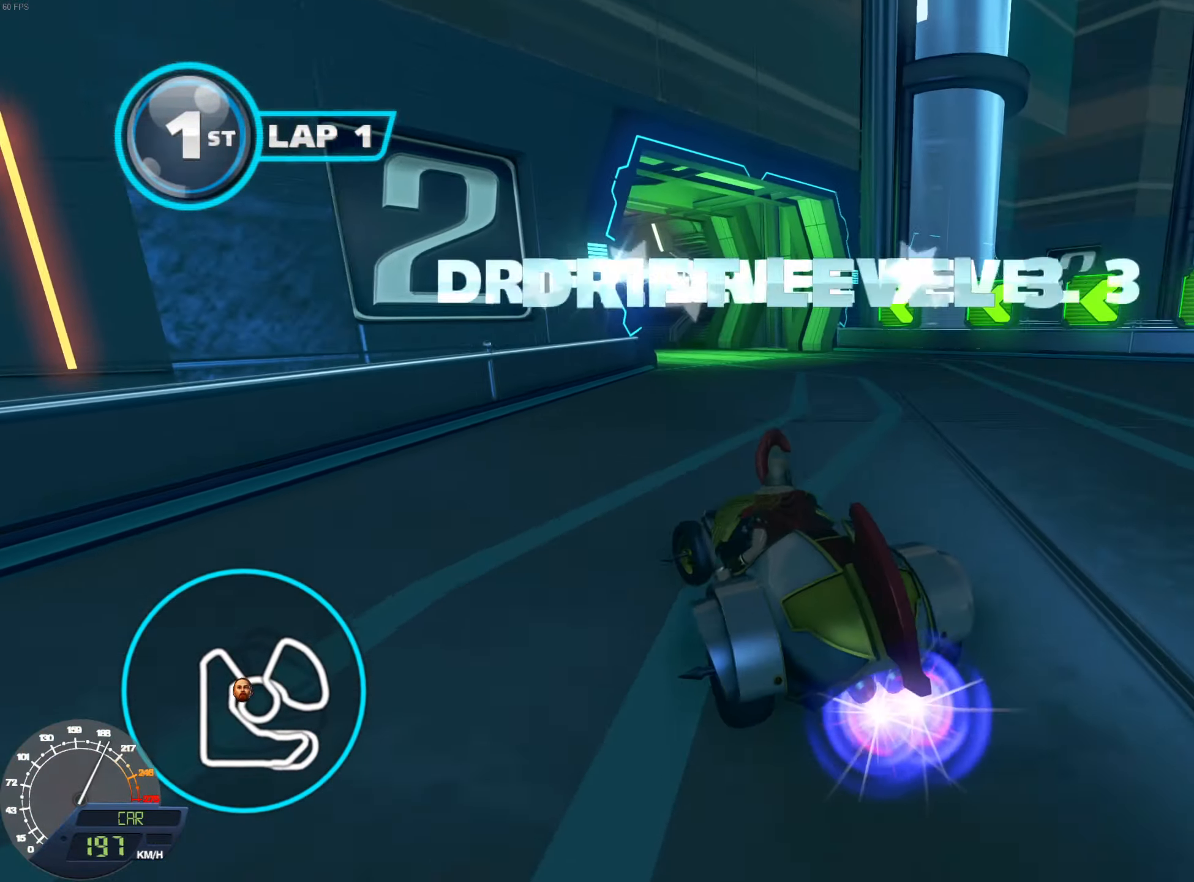
{"buttons": ["L1"], "left_stick": "left", "right_stick": "center", "events": [[33, "left_stick", "left"], [500, "R1", "up"]]}
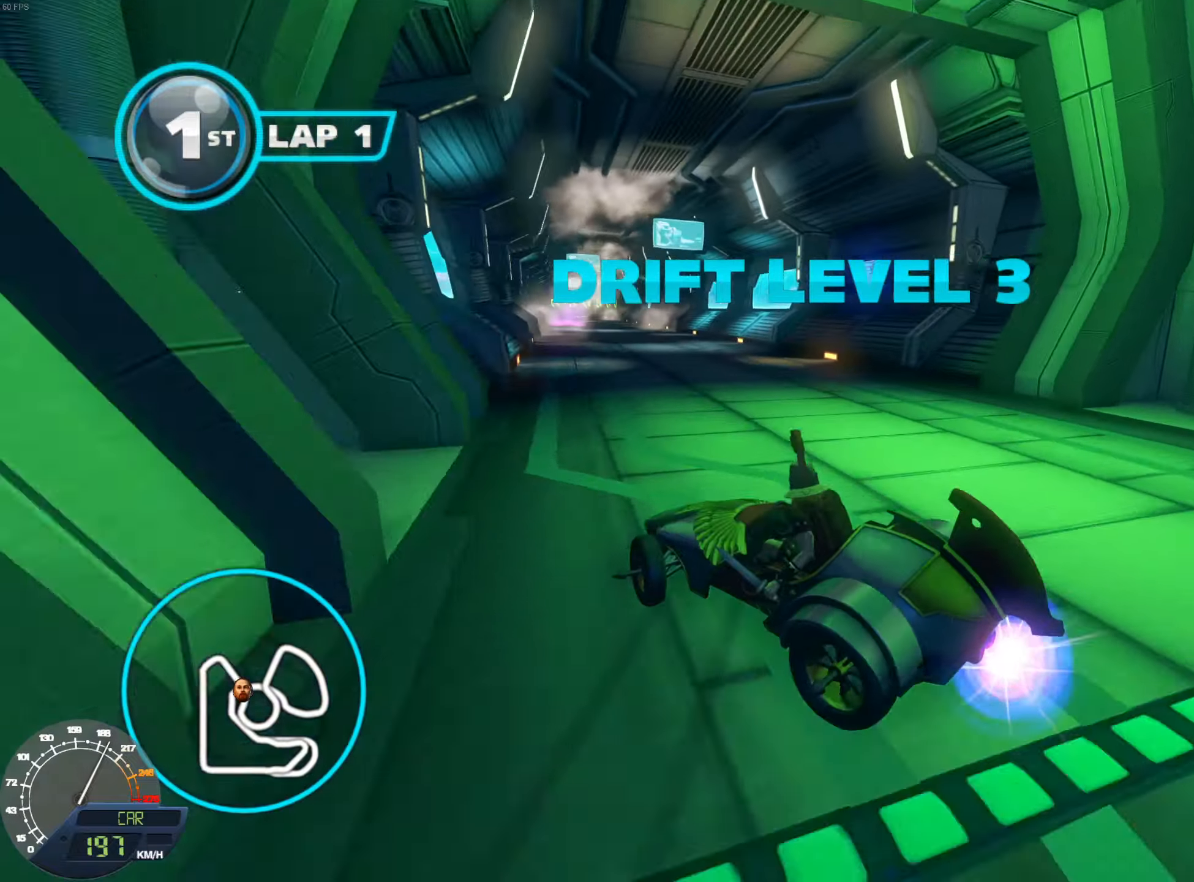
{"buttons": ["L1", "R1"], "left_stick": "left", "right_stick": "center"}
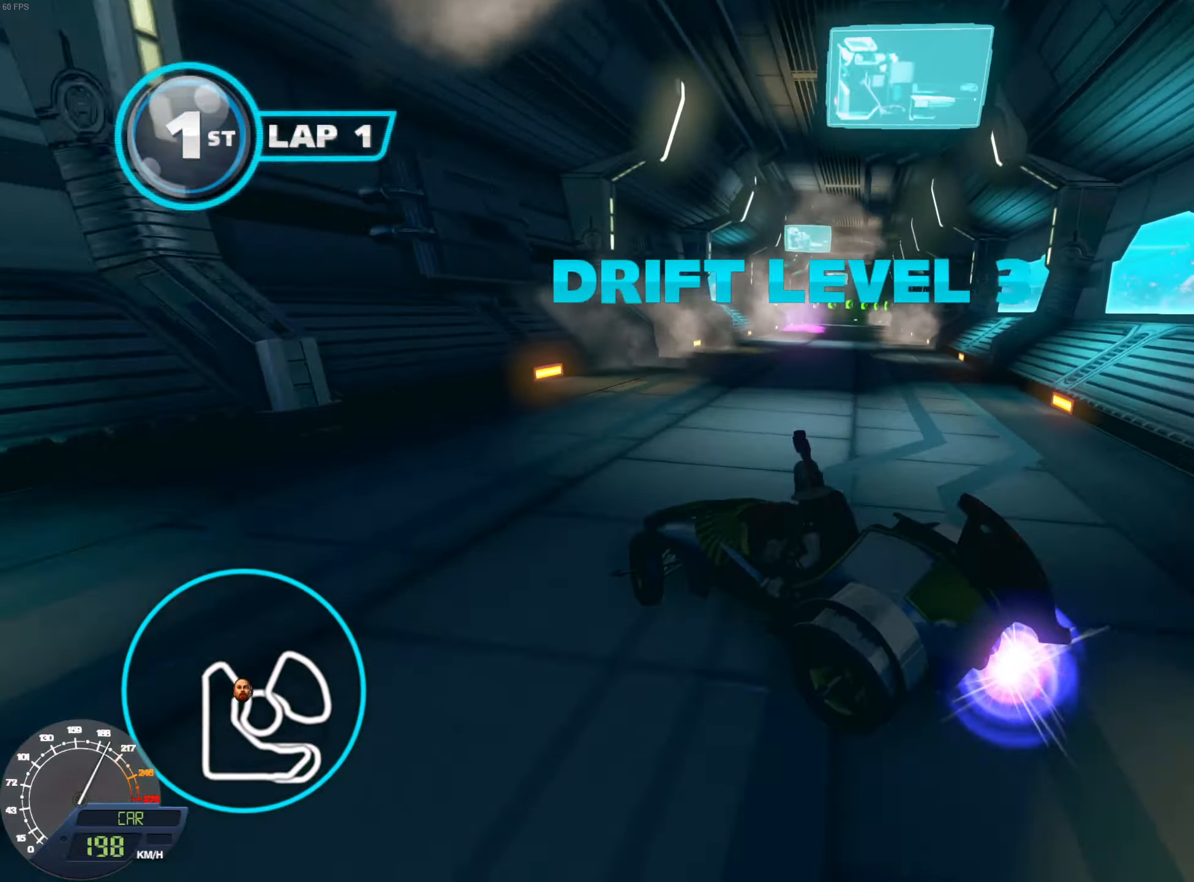
{"buttons": ["L1", "R1"], "left_stick": "right", "right_stick": "center", "events": [[100, "L1", "up"], [134, "left_stick", "right"], [184, "L1", "down"], [384, "left_stick", "center"], [451, "left_stick", "right"]]}
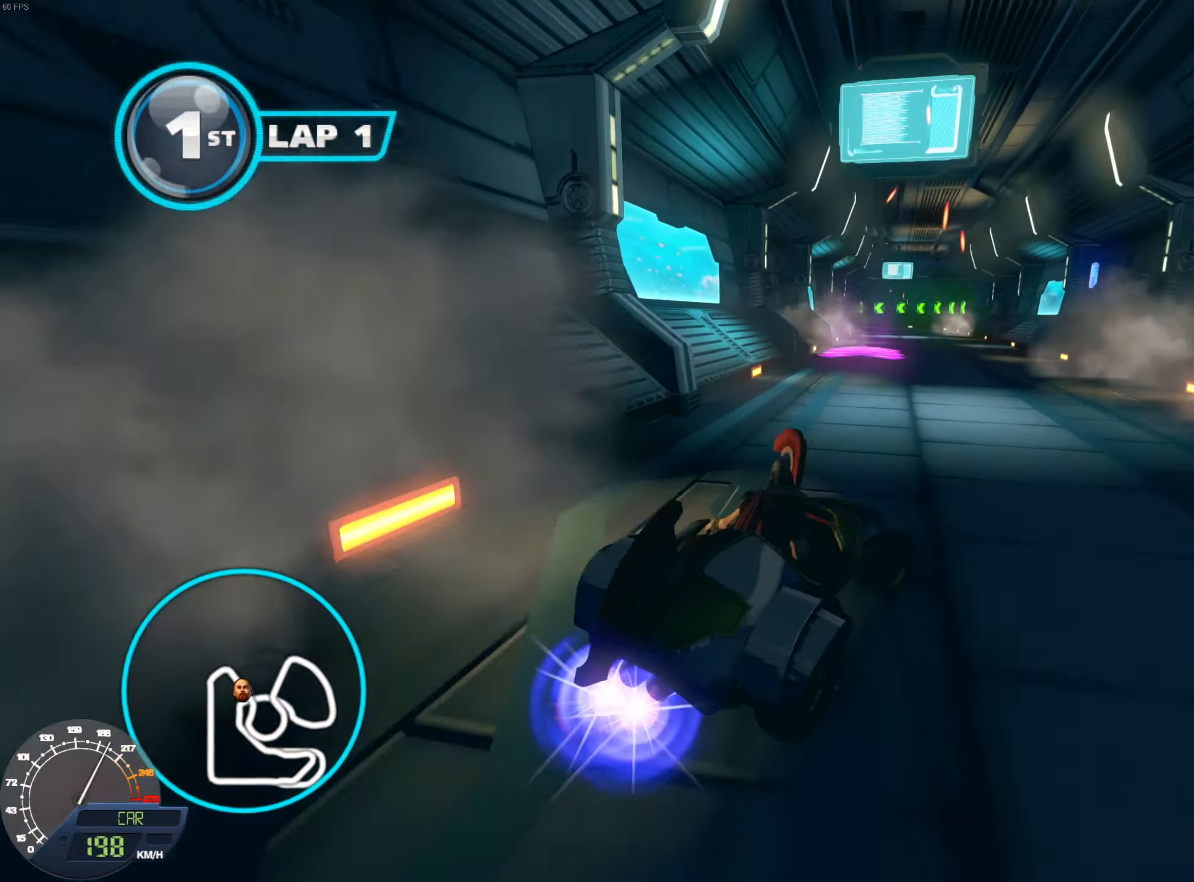
{"buttons": ["R1"], "left_stick": "center", "right_stick": "center"}
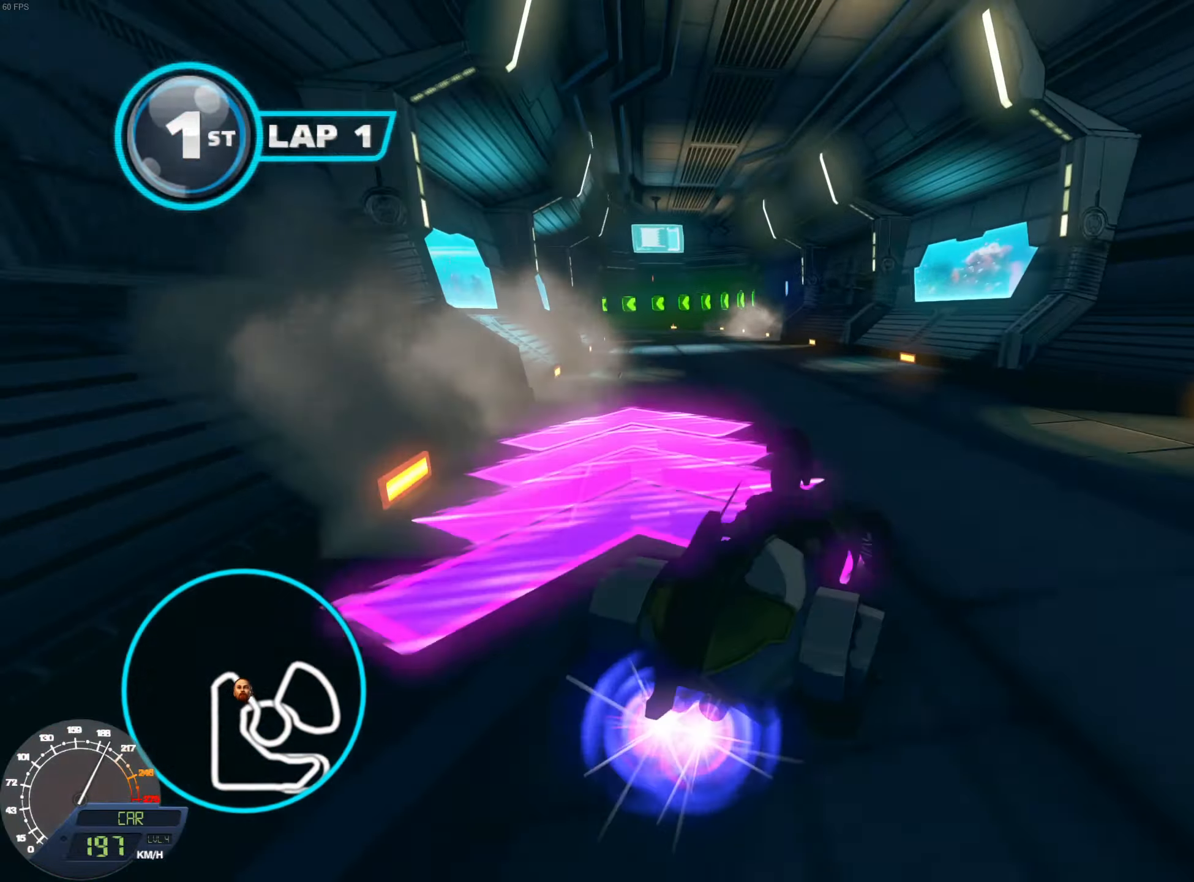
{"buttons": ["L1", "R1"], "left_stick": "left", "right_stick": "center", "events": [[17, "L1", "down"], [17, "left_stick", "left"]]}